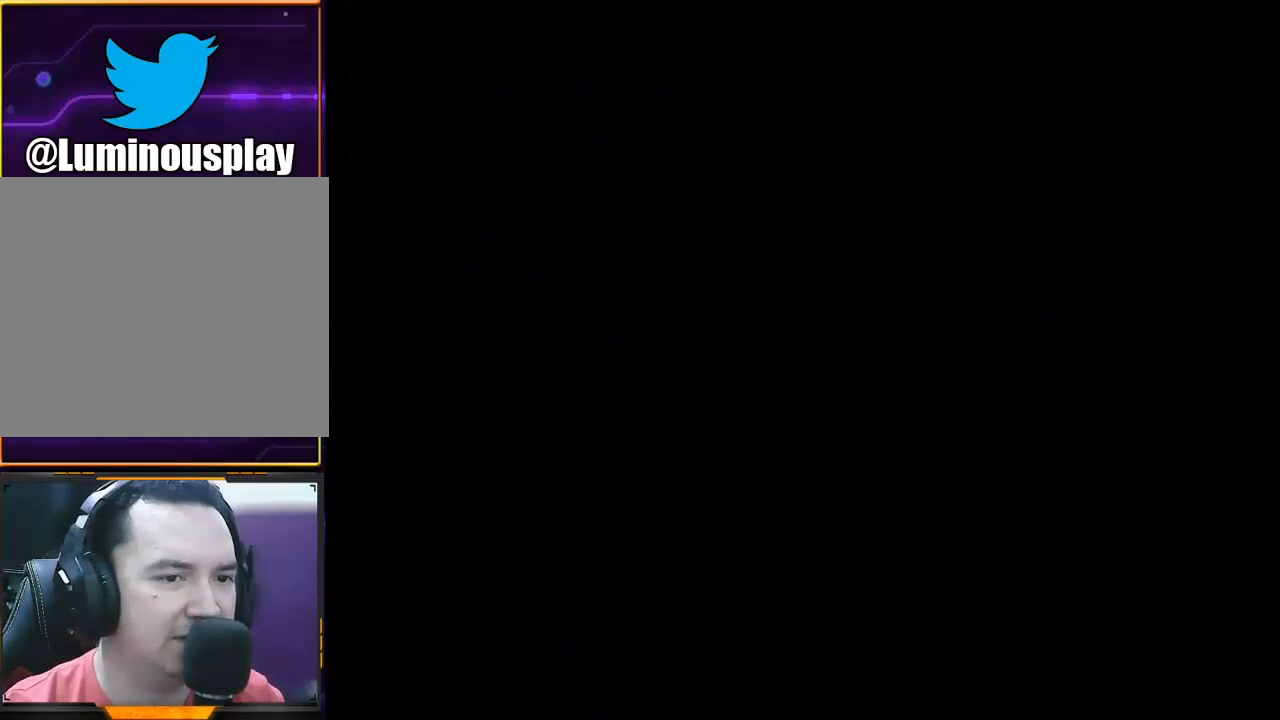
Gameplay with a controller (Xbox layout); each line is a JSON object with the inputs held at the frame after it. "events" lists button and stick changes between this image and that frame as [ms after this image, input, new state], when the widget could be followed in between. Not read: L1 L3 R1 R3 right_stick.
{"buttons": [], "left_stick": "center", "events": []}
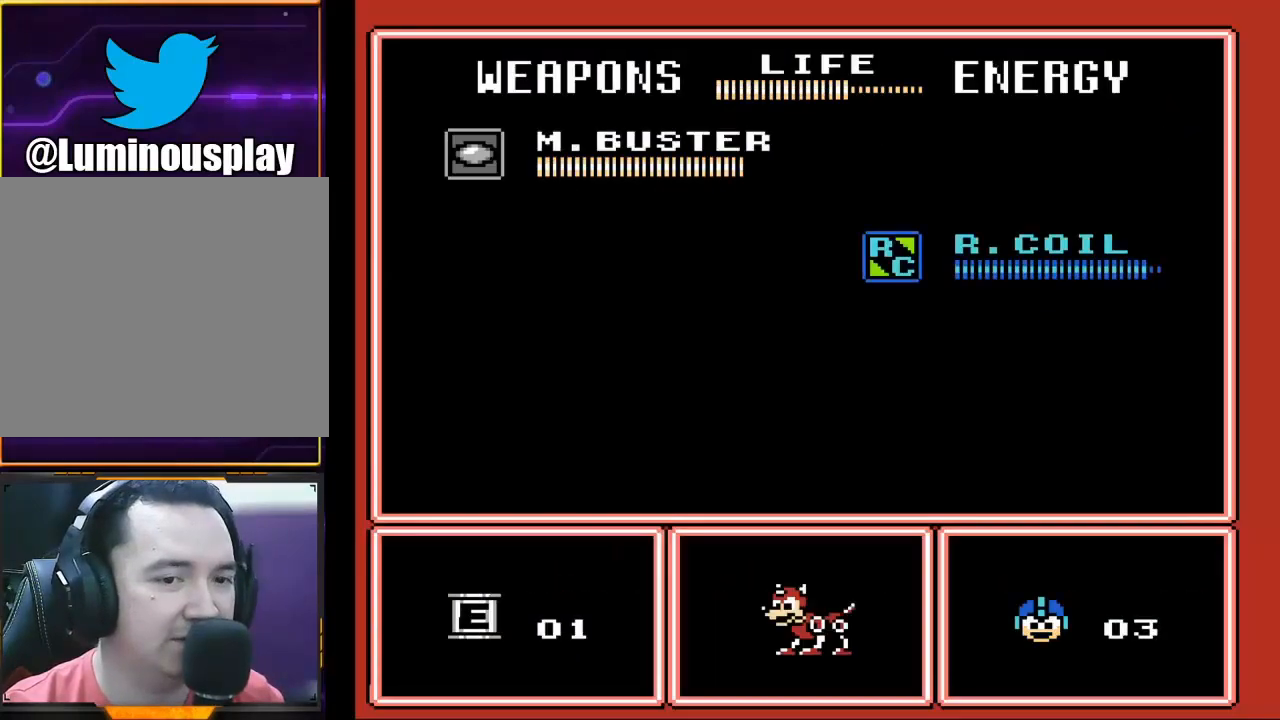
{"buttons": ["START"], "left_stick": "center", "events": [[67, "left_stick", "up-left"], [200, "left_stick", "left"], [300, "left_stick", "center"], [433, "START", "down"]]}
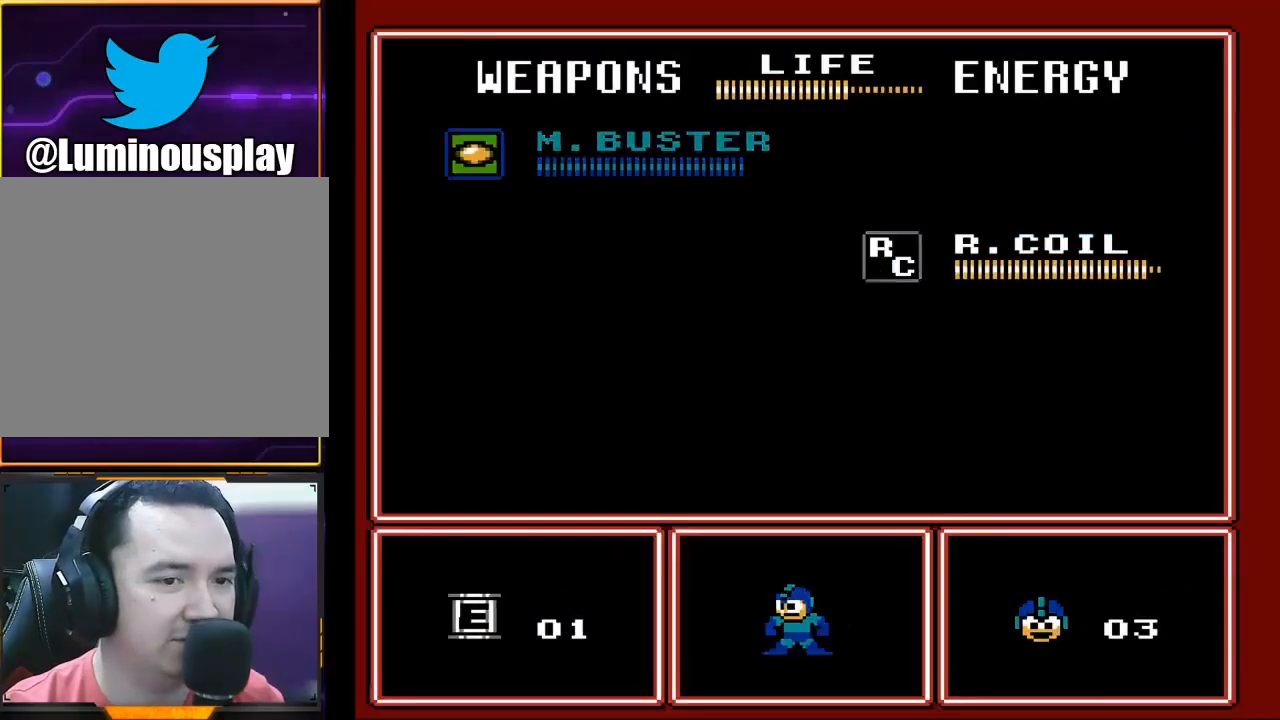
{"buttons": [], "left_stick": "center", "events": [[67, "START", "up"]]}
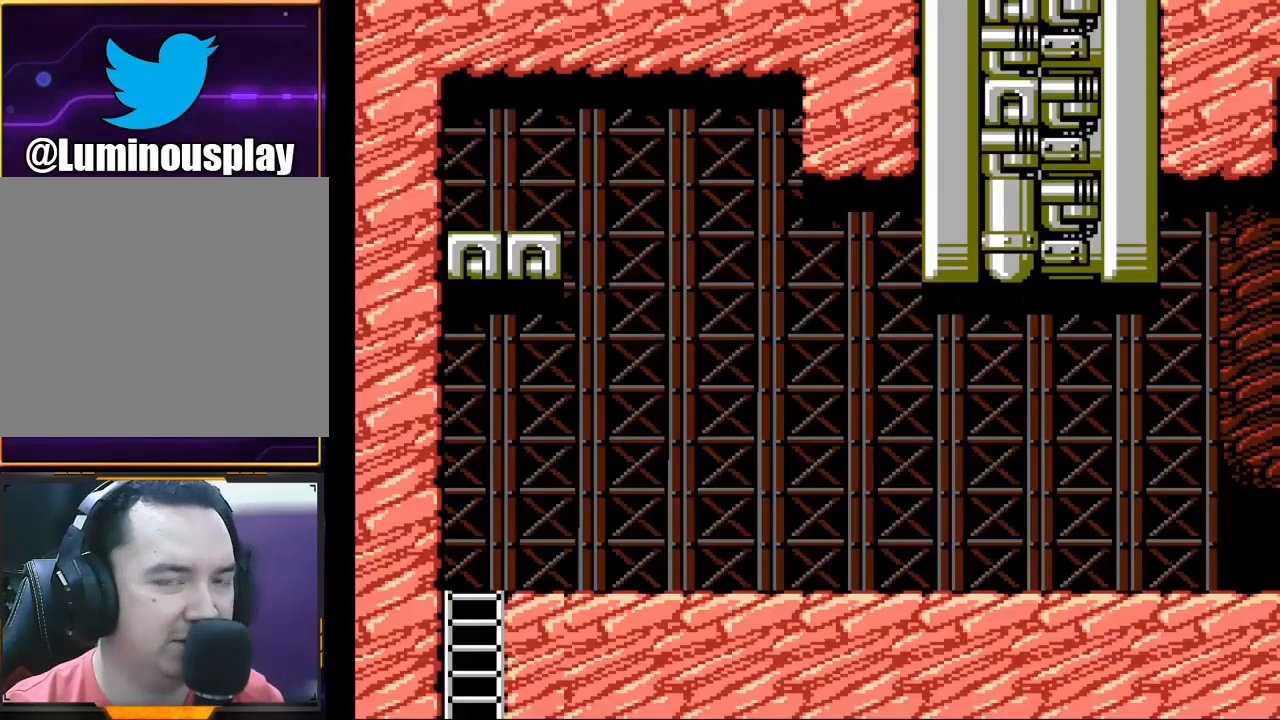
{"buttons": ["X"], "left_stick": "right", "events": [[33, "left_stick", "right"], [67, "X", "down"]]}
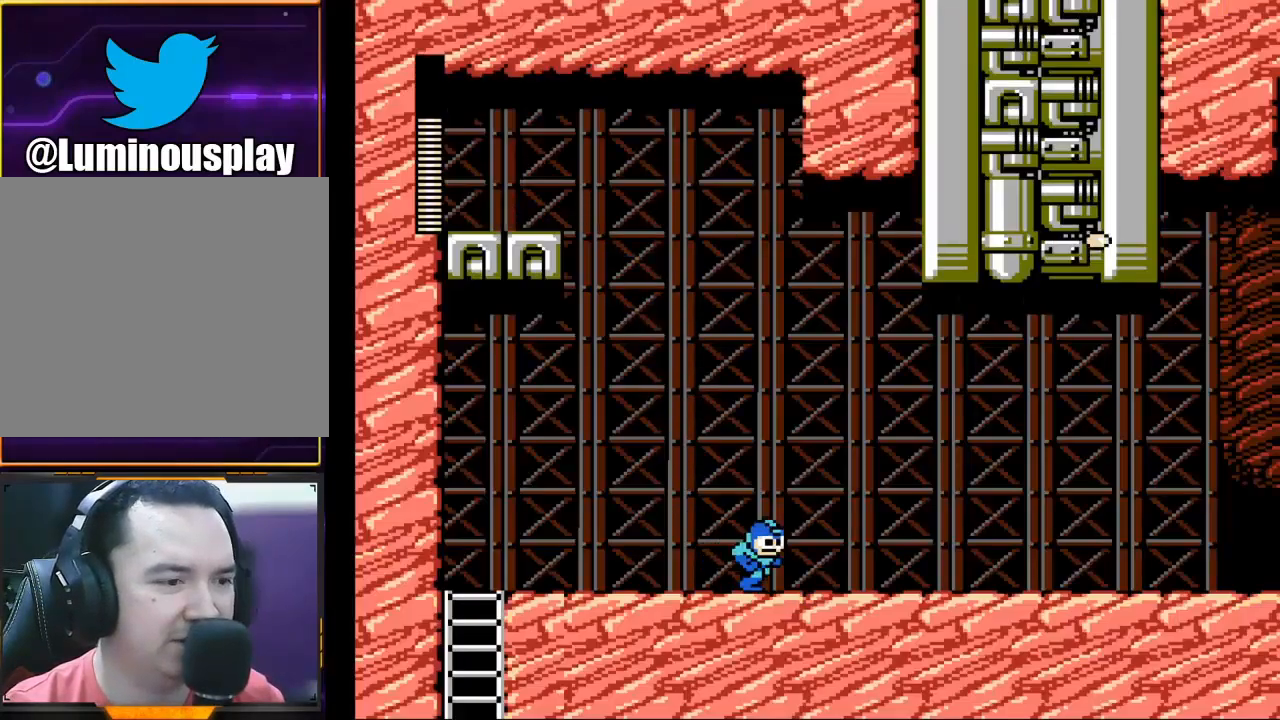
{"buttons": ["X"], "left_stick": "right", "events": []}
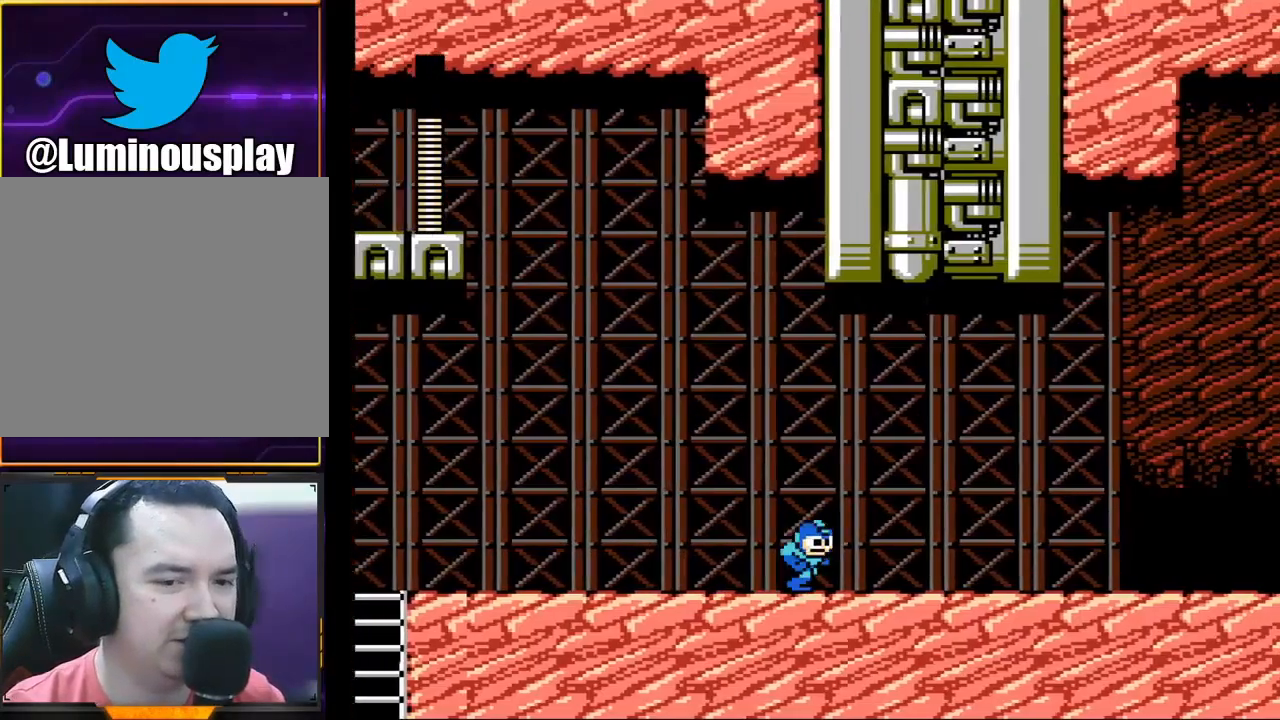
{"buttons": ["X"], "left_stick": "right", "events": []}
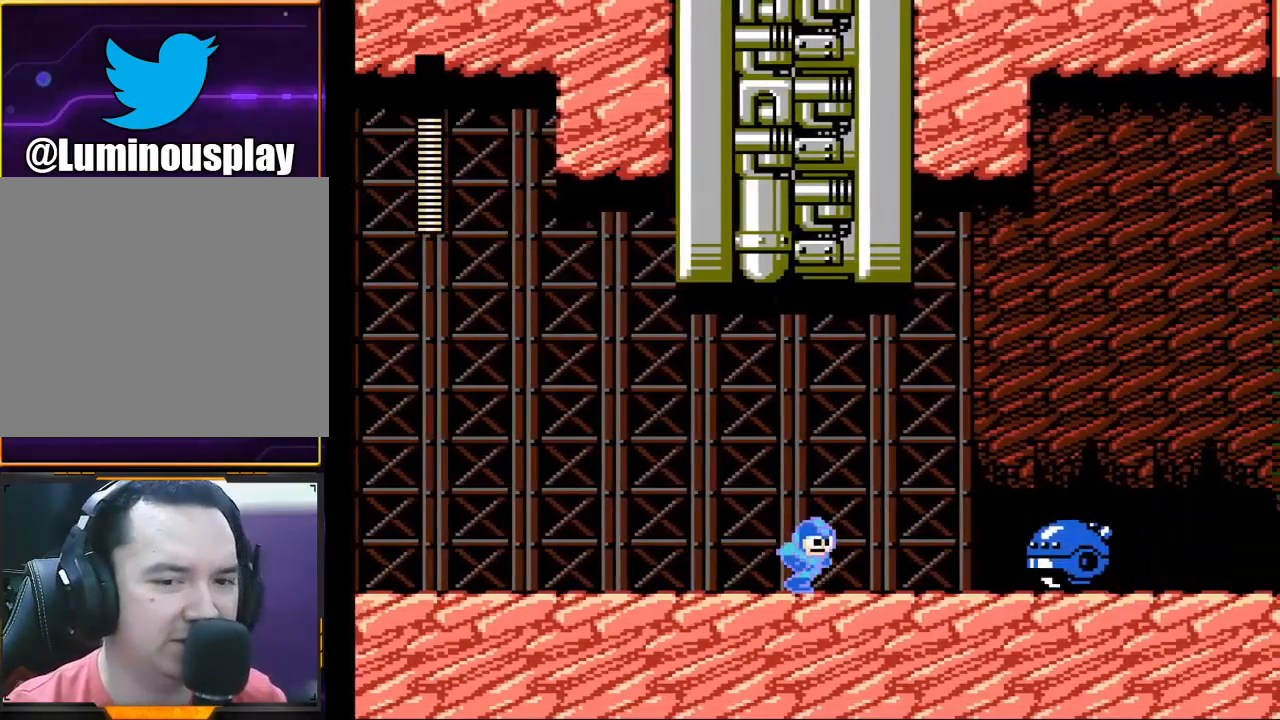
{"buttons": [], "left_stick": "center", "events": [[67, "left_stick", "center"], [300, "X", "up"], [400, "X", "down"], [467, "X", "up"]]}
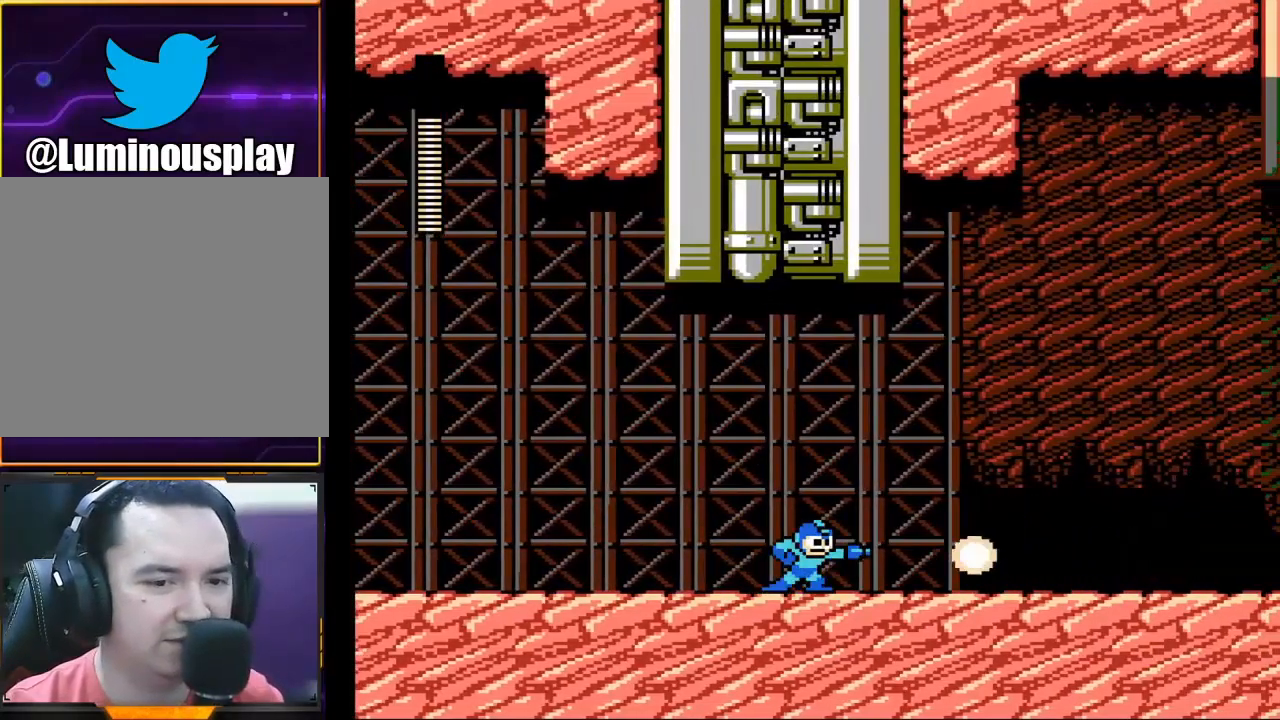
{"buttons": ["X"], "left_stick": "right", "events": [[67, "X", "down"], [200, "X", "up"], [267, "X", "down"], [300, "left_stick", "right"]]}
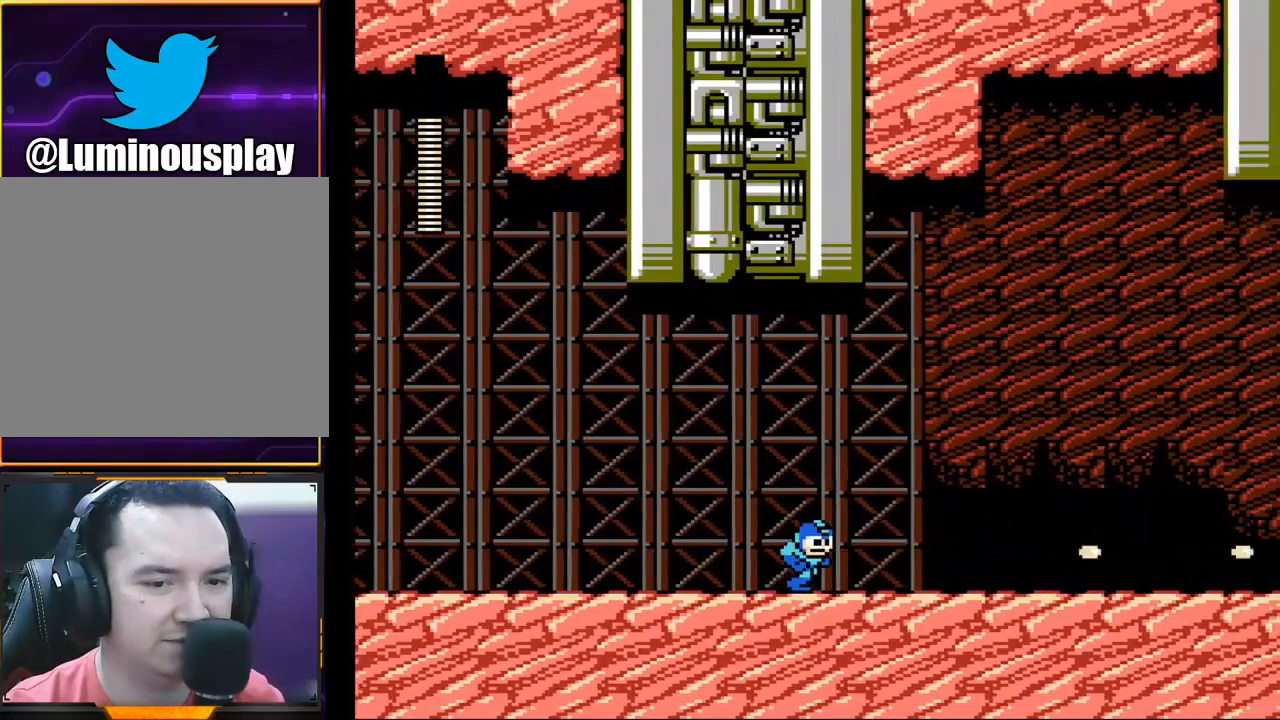
{"buttons": ["X"], "left_stick": "right", "events": []}
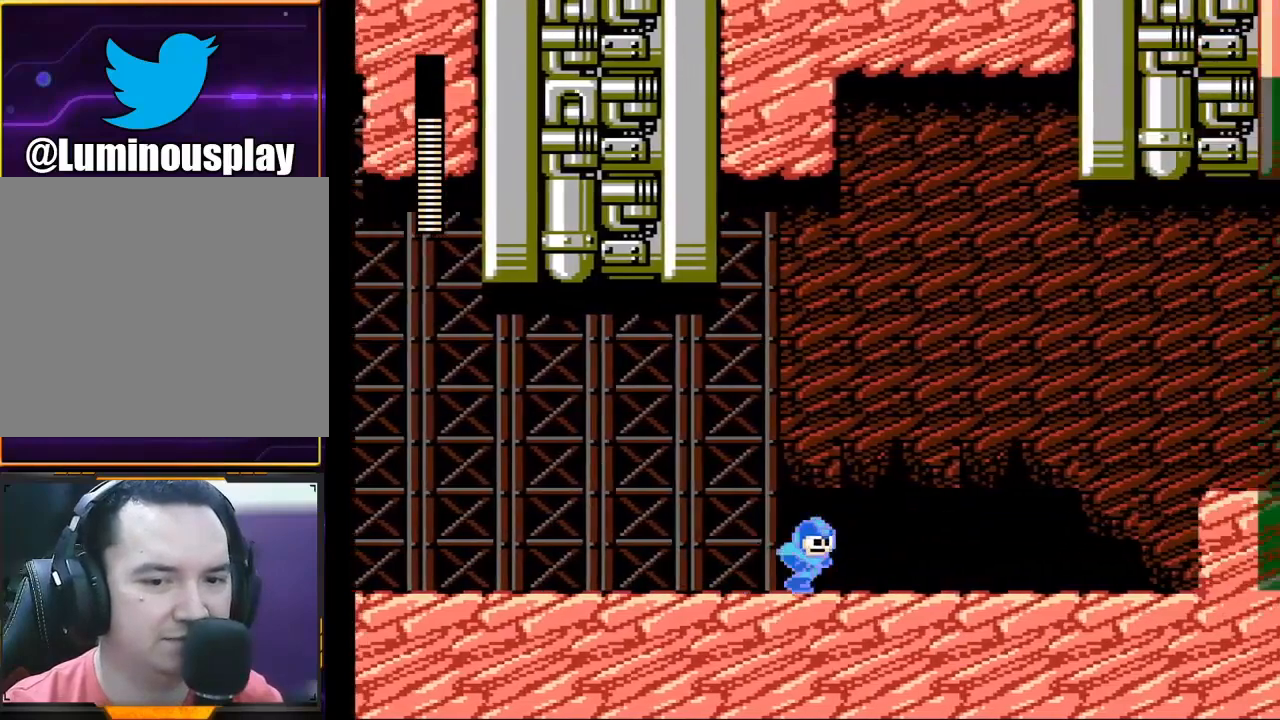
{"buttons": ["A", "X"], "left_stick": "right", "events": [[367, "left_stick", "center"], [467, "A", "down"], [500, "left_stick", "right"]]}
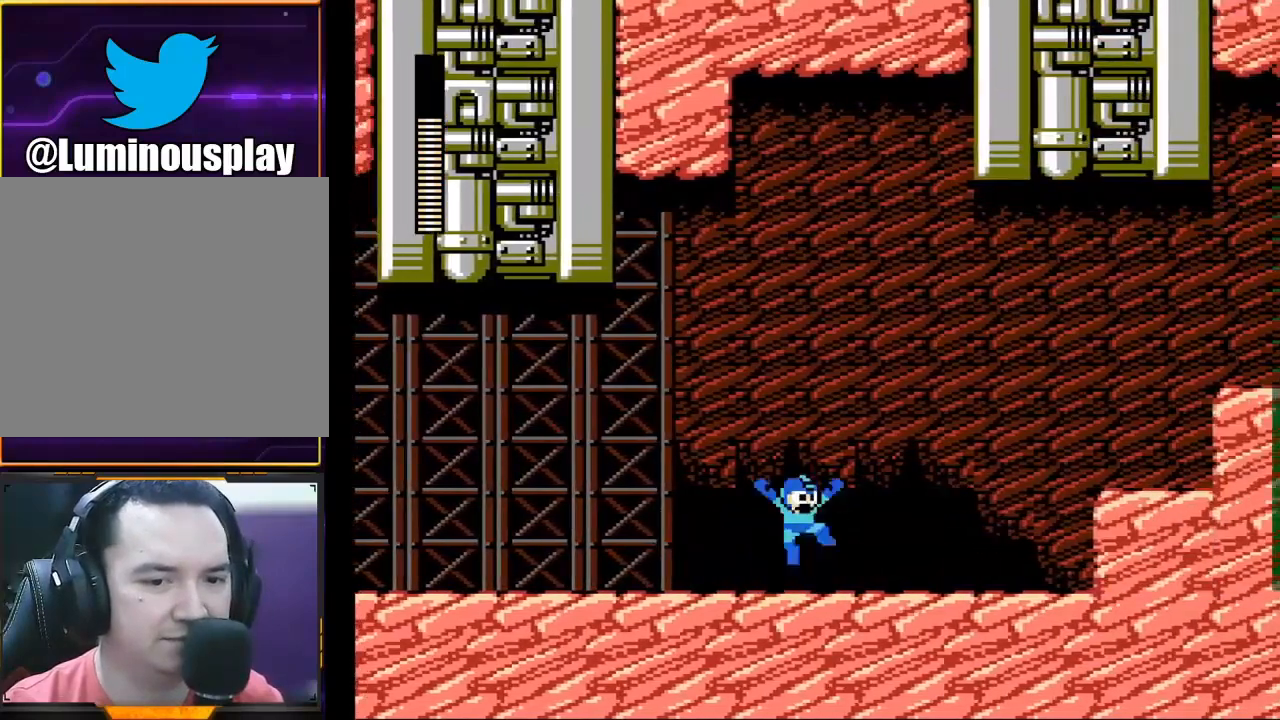
{"buttons": ["X"], "left_stick": "right", "events": [[333, "A", "up"], [367, "X", "up"], [433, "X", "down"]]}
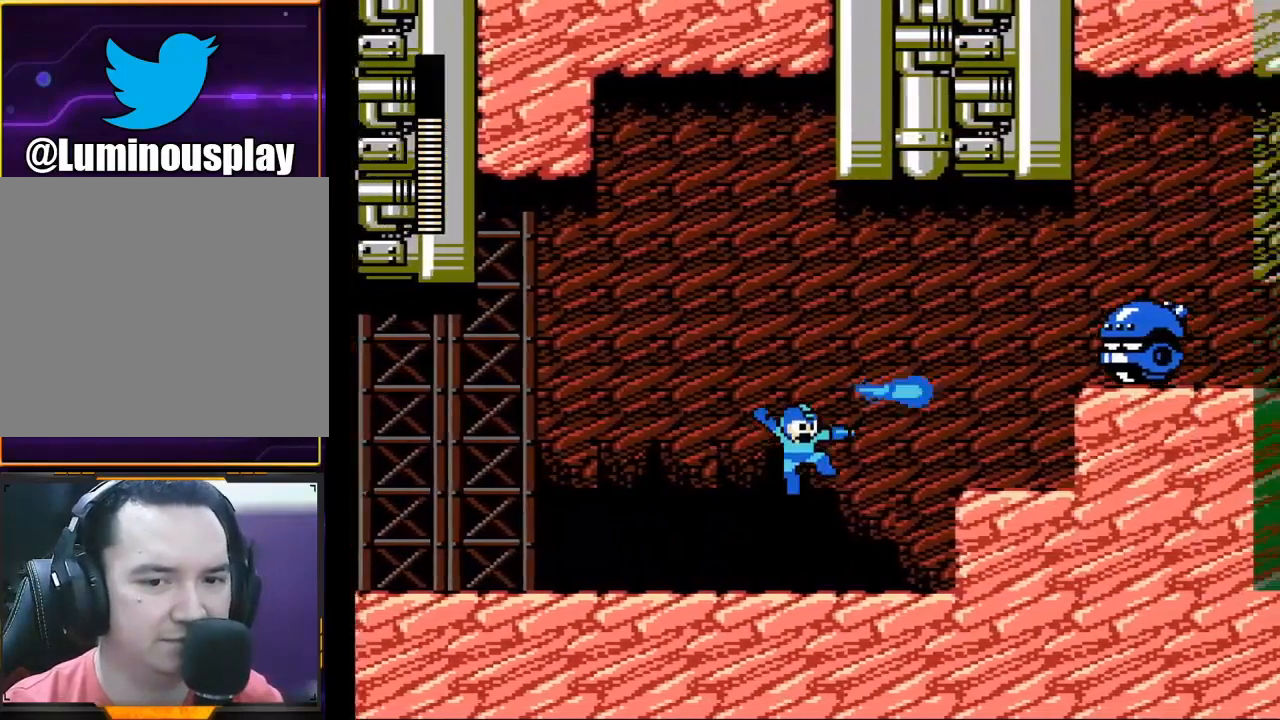
{"buttons": ["X"], "left_stick": "right", "events": [[200, "left_stick", "center"], [400, "left_stick", "right"]]}
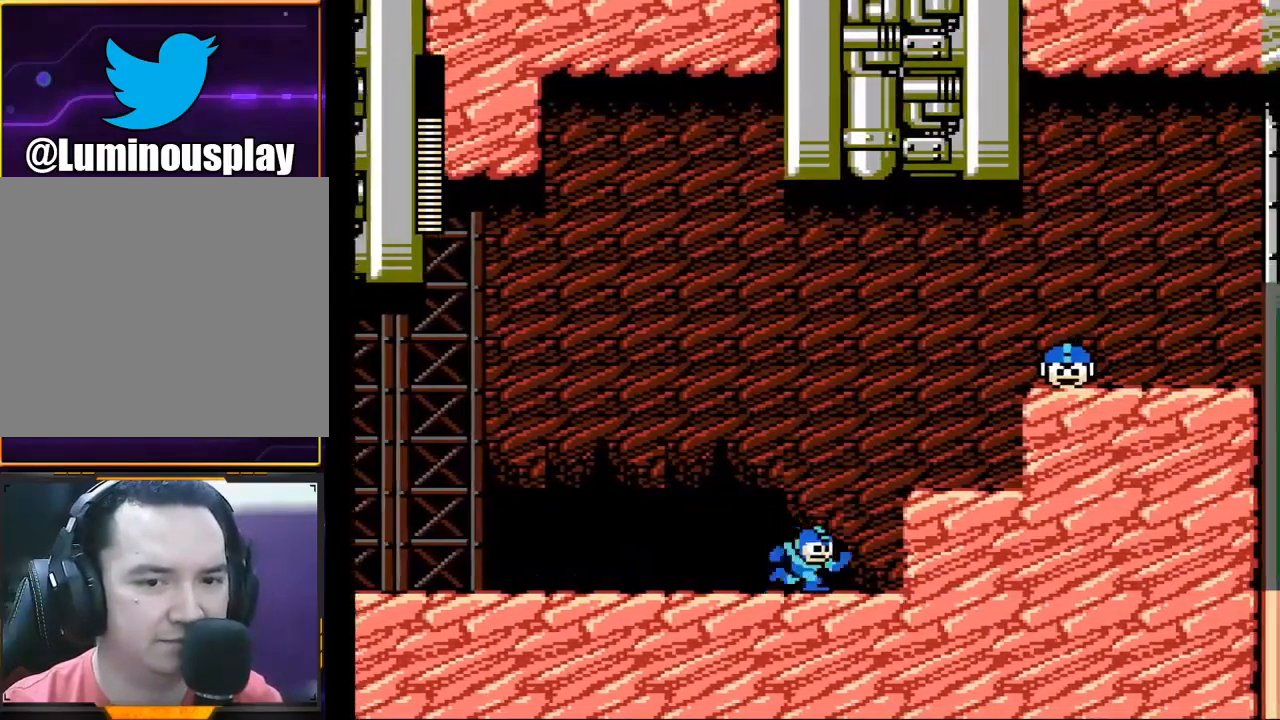
{"buttons": ["X"], "left_stick": "right", "events": [[33, "A", "down"], [267, "A", "up"]]}
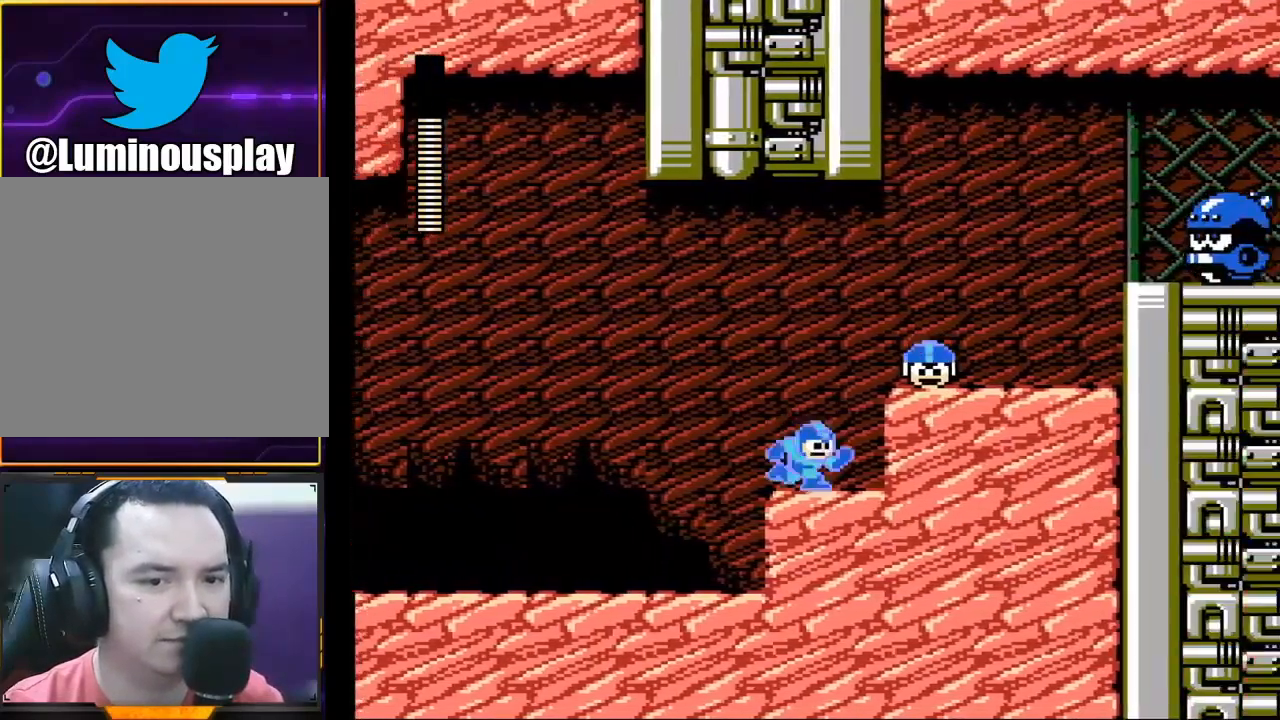
{"buttons": ["X"], "left_stick": "center", "events": [[33, "A", "down"], [200, "A", "up"], [367, "left_stick", "center"]]}
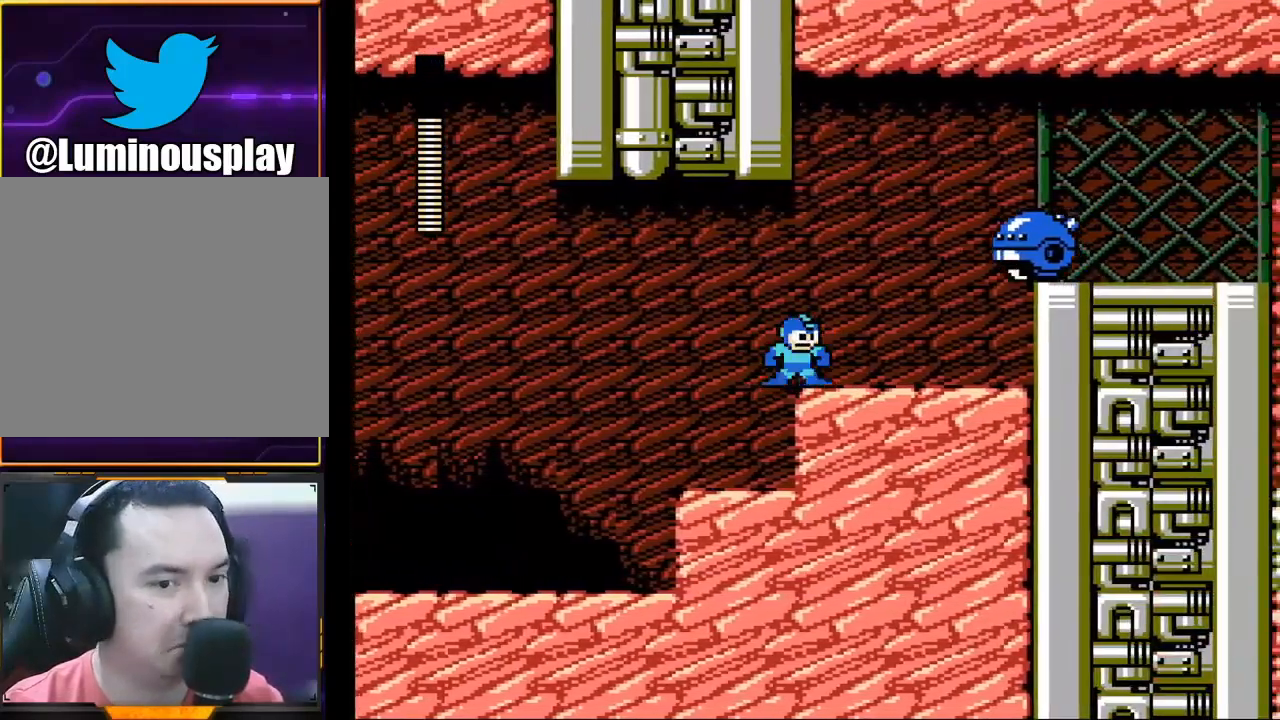
{"buttons": ["X"], "left_stick": "center", "events": [[333, "X", "up"], [500, "X", "down"]]}
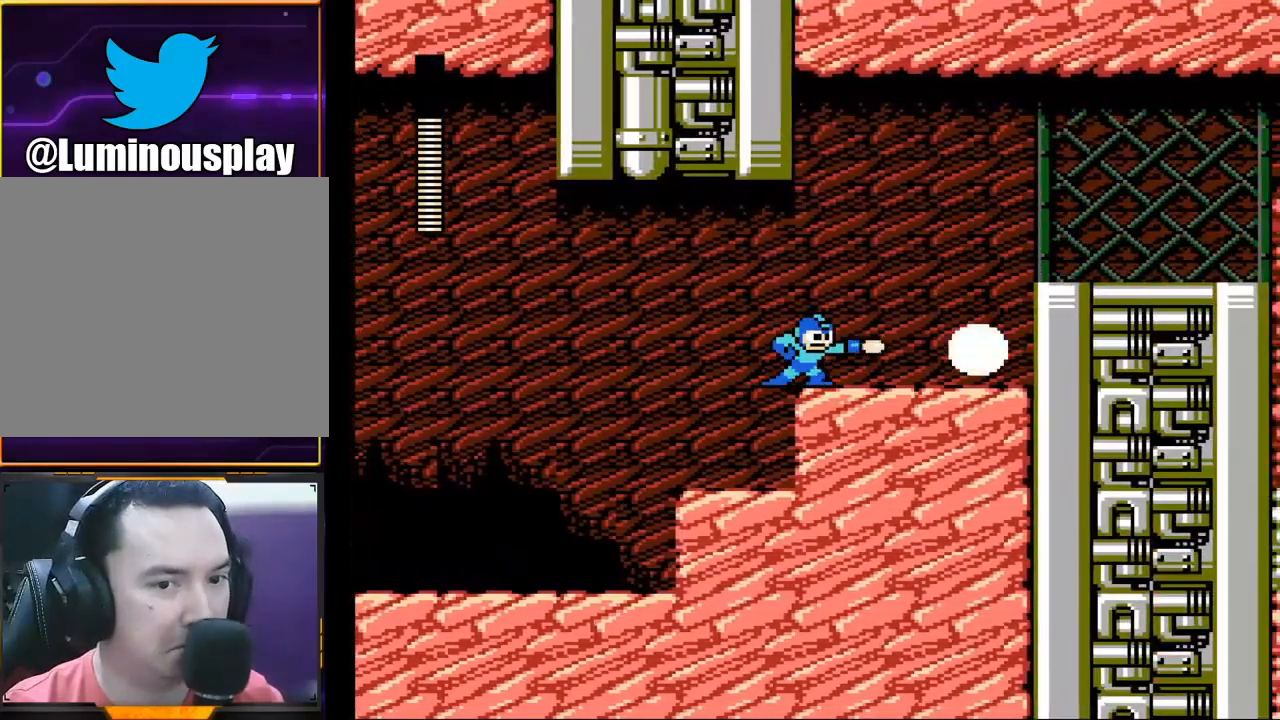
{"buttons": ["X"], "left_stick": "right", "events": [[100, "left_stick", "right"]]}
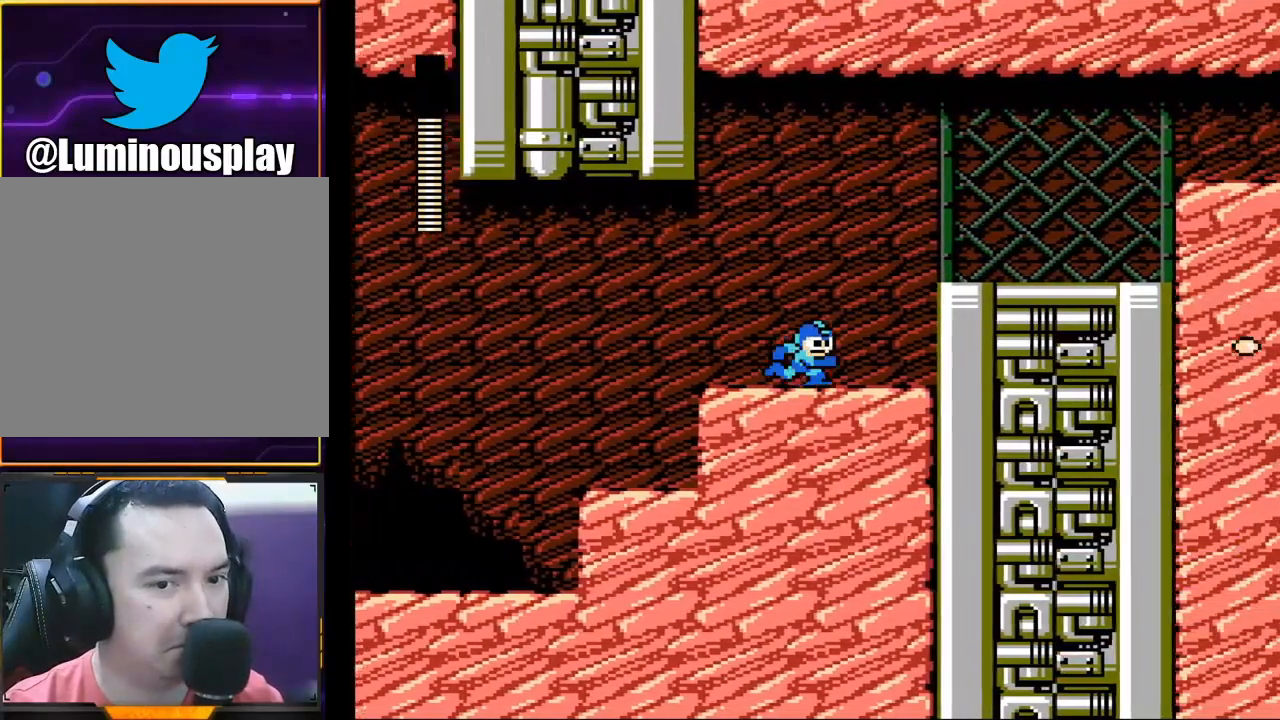
{"buttons": ["X"], "left_stick": "center", "events": [[100, "left_stick", "center"]]}
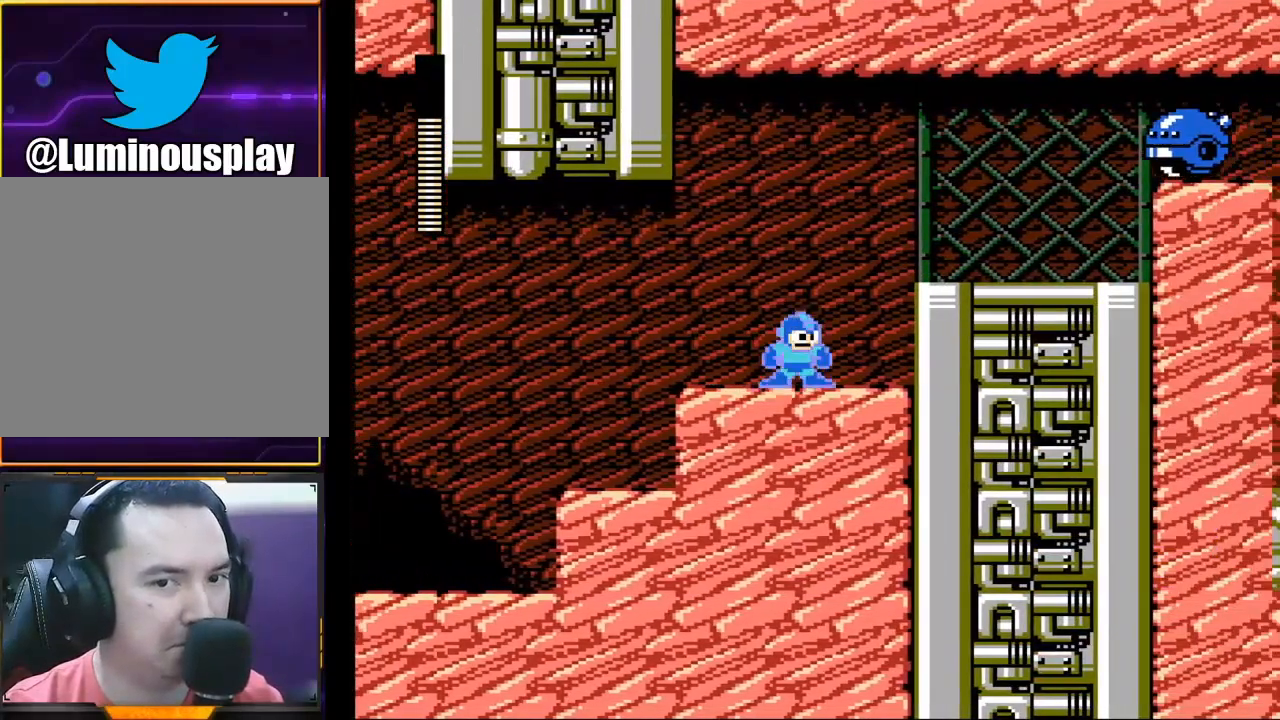
{"buttons": ["A", "X"], "left_stick": "center", "events": [[433, "A", "down"]]}
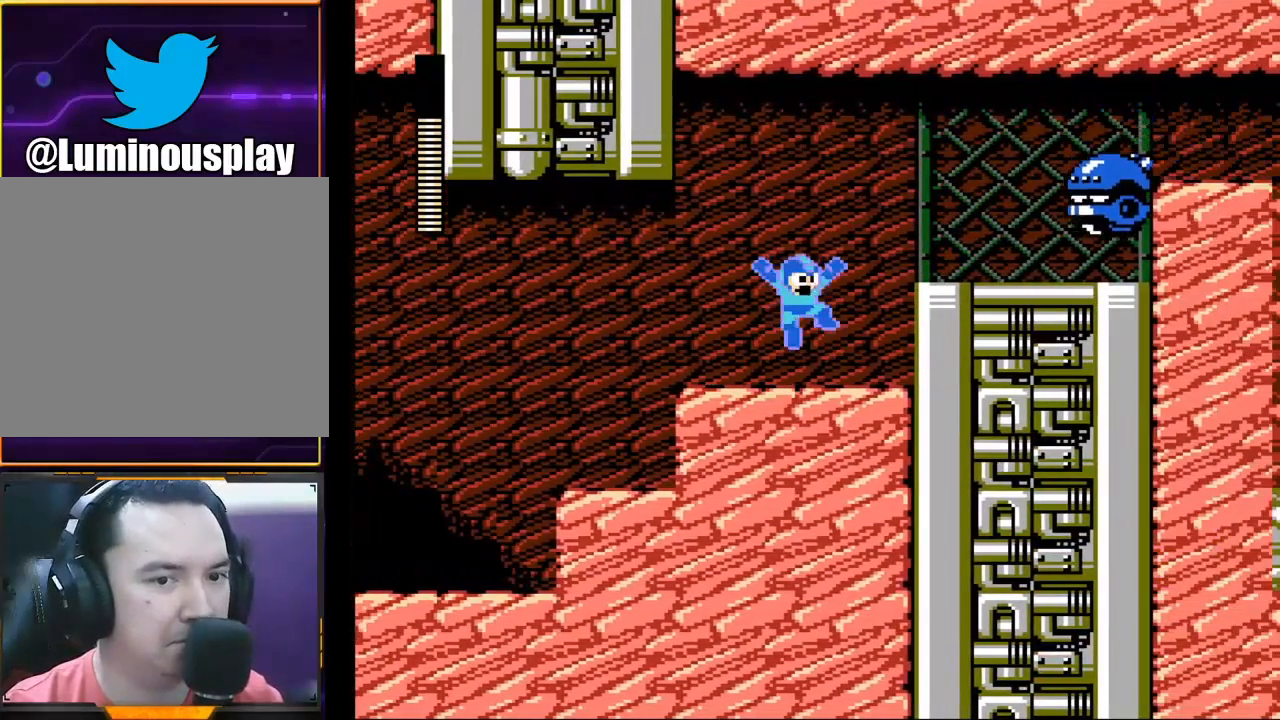
{"buttons": ["X"], "left_stick": "center", "events": [[100, "A", "up"], [133, "X", "up"], [233, "X", "down"]]}
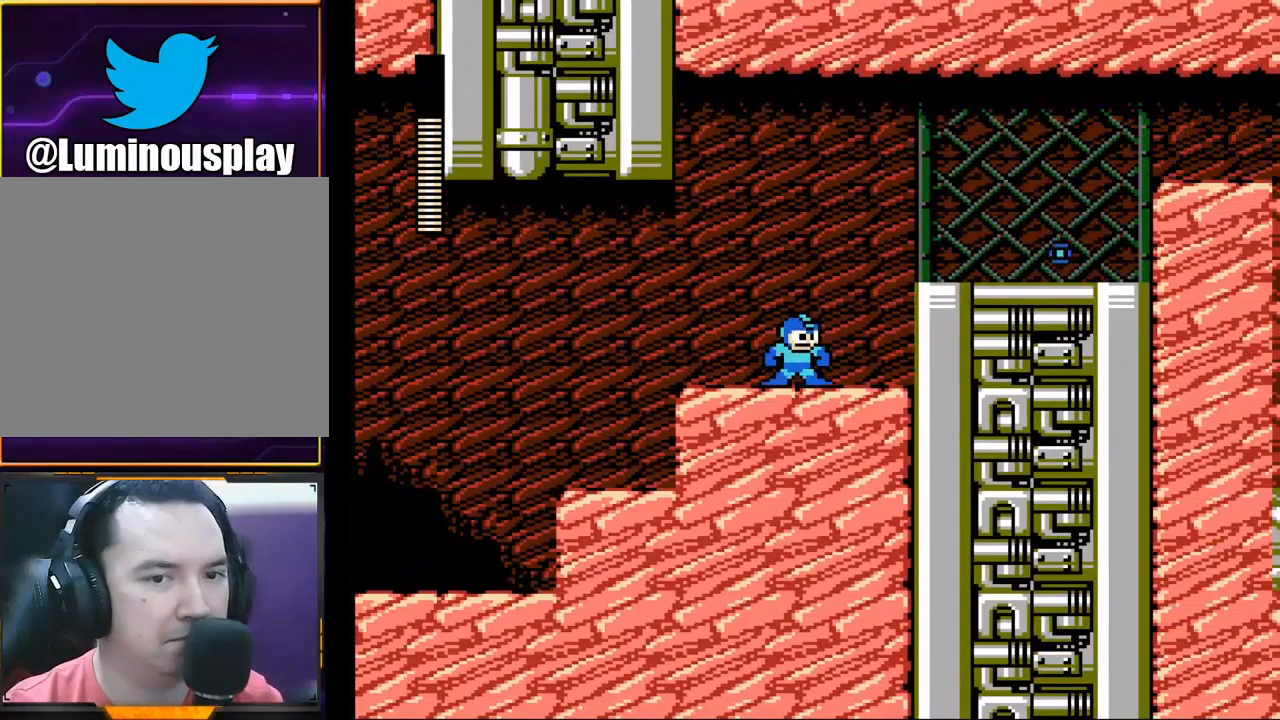
{"buttons": ["X"], "left_stick": "right", "events": [[100, "left_stick", "right"], [233, "A", "down"], [433, "A", "up"]]}
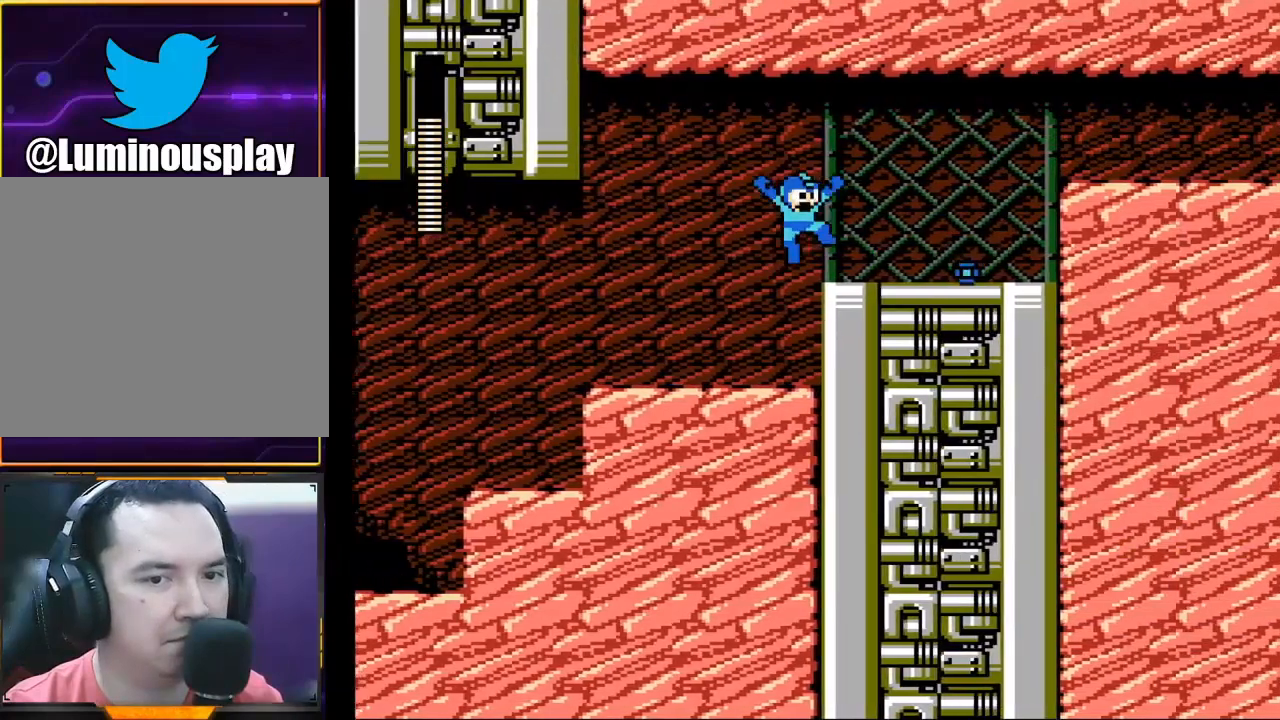
{"buttons": ["X"], "left_stick": "right", "events": []}
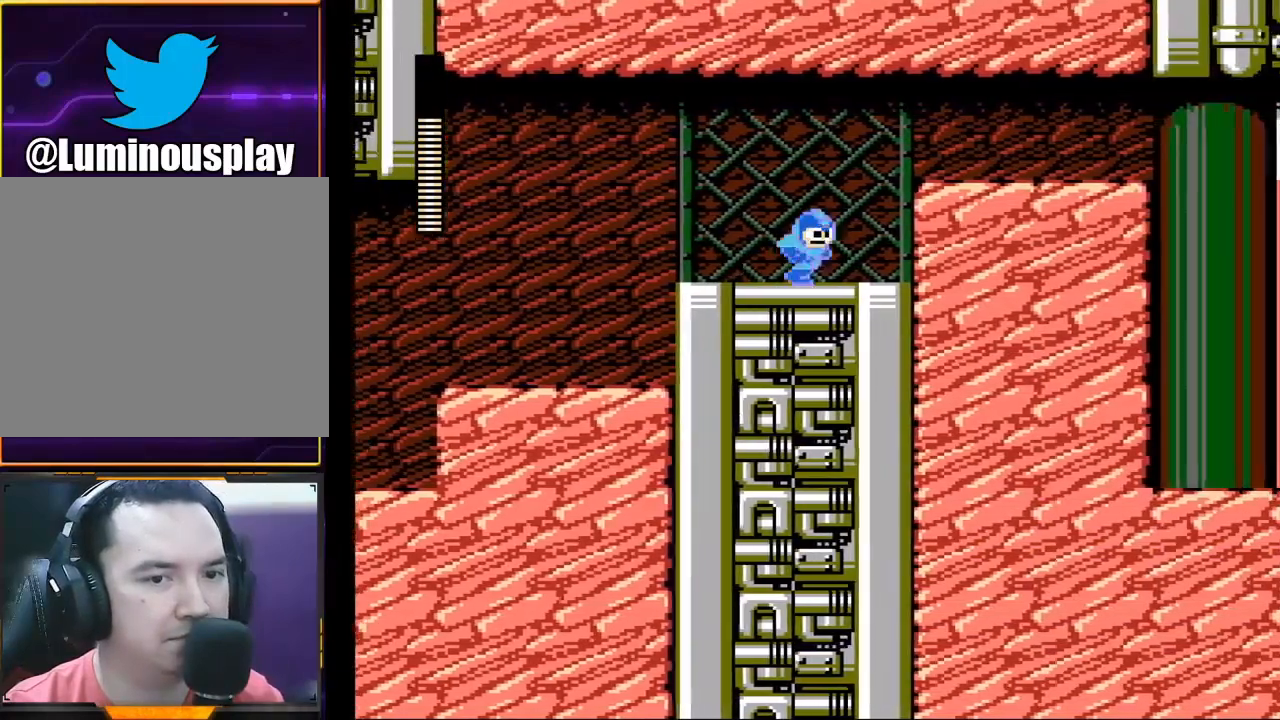
{"buttons": ["X"], "left_stick": "right", "events": [[100, "A", "down"], [233, "A", "up"]]}
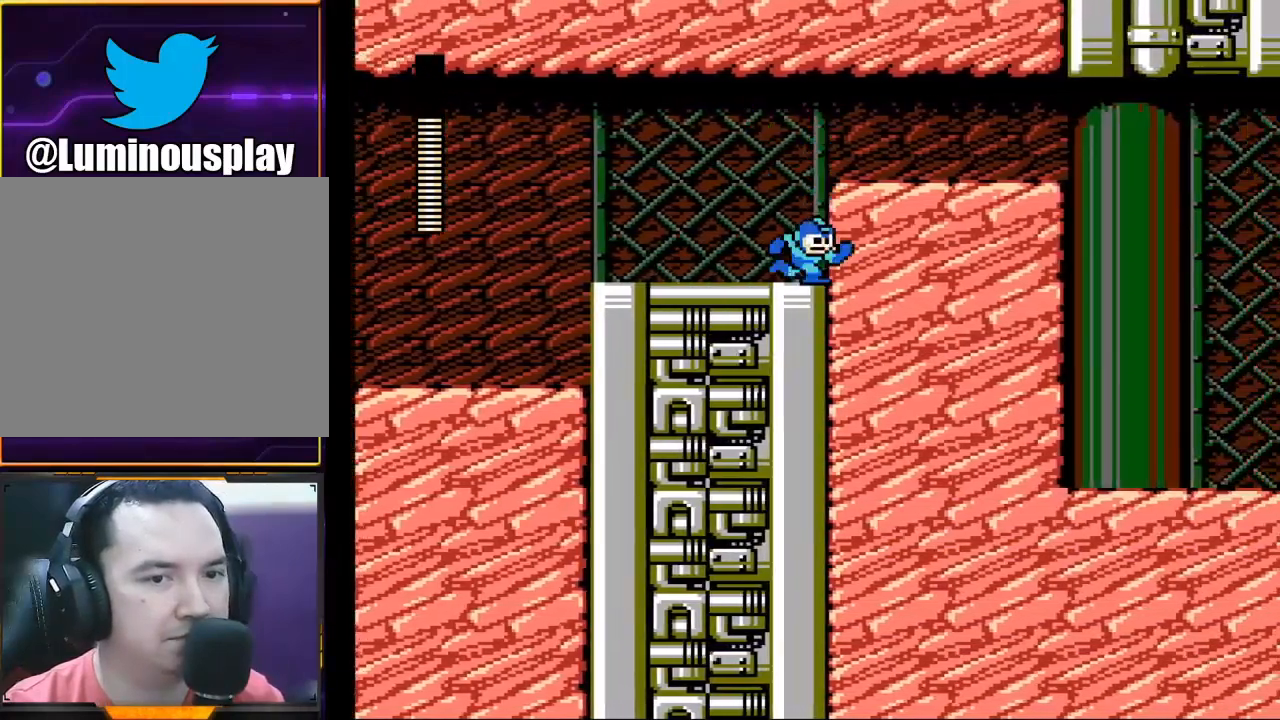
{"buttons": ["X"], "left_stick": "right", "events": [[100, "A", "down"], [267, "A", "up"]]}
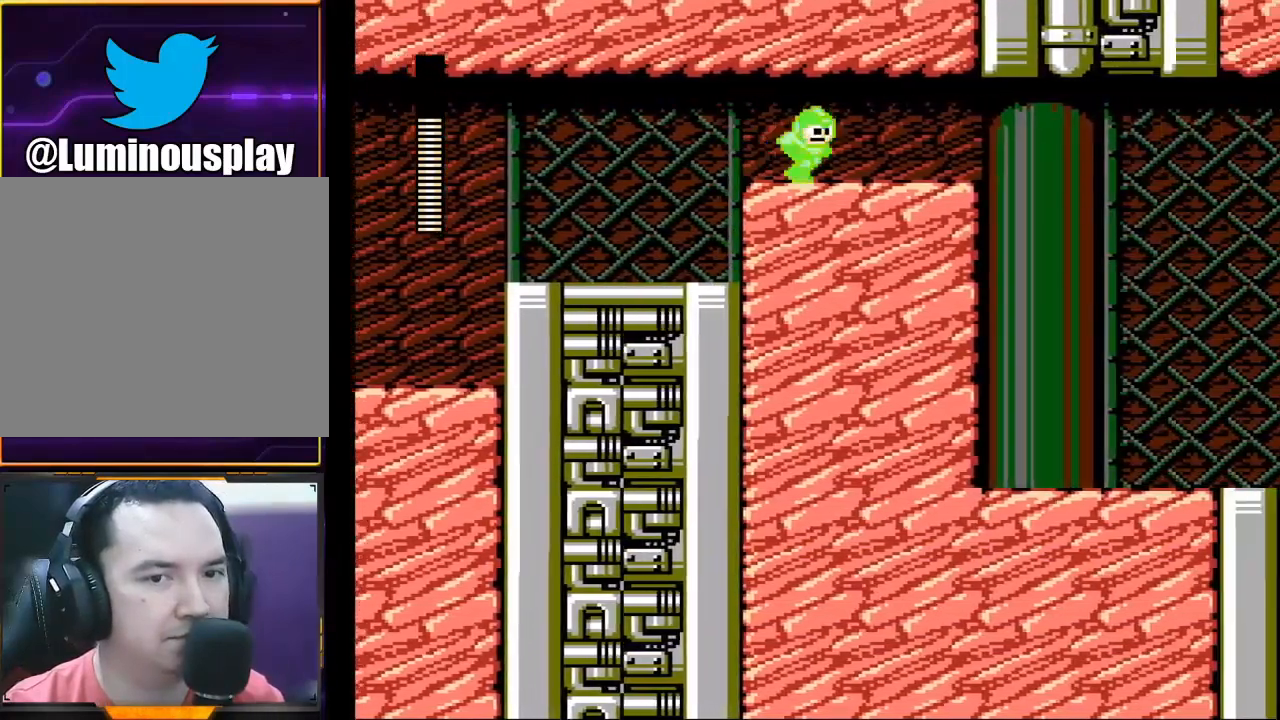
{"buttons": ["X"], "left_stick": "right", "events": []}
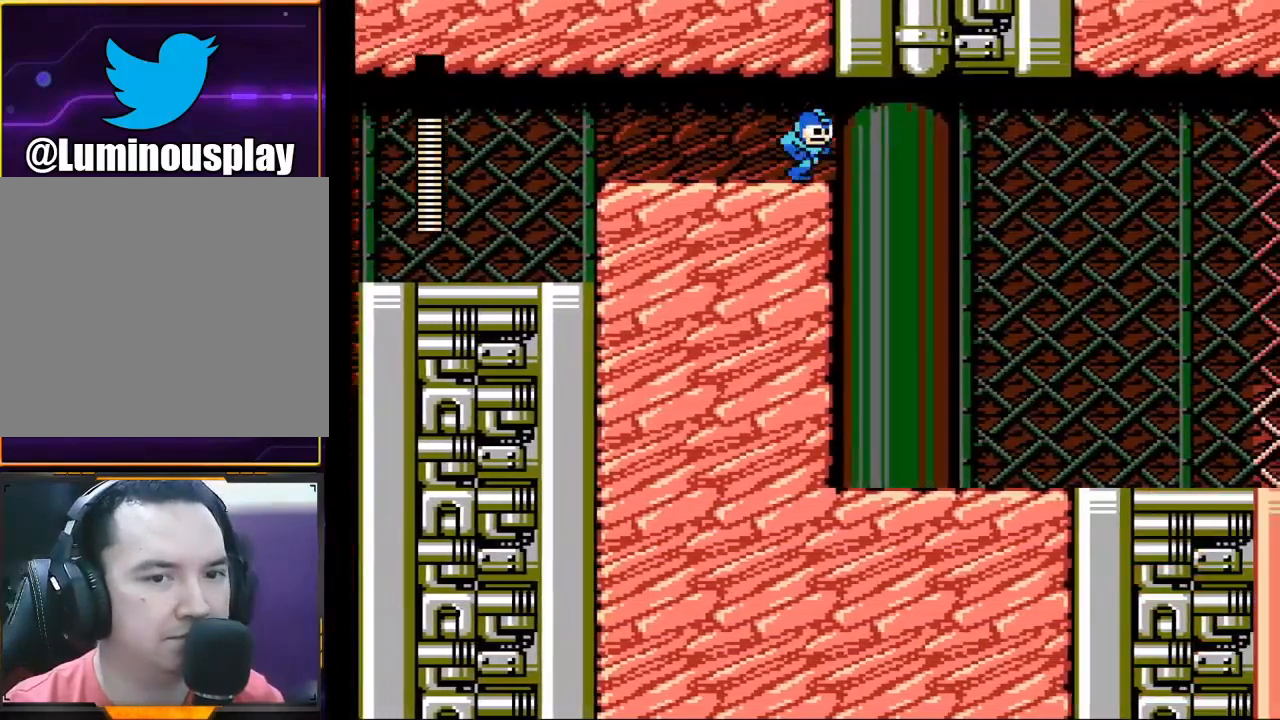
{"buttons": ["X"], "left_stick": "right", "events": []}
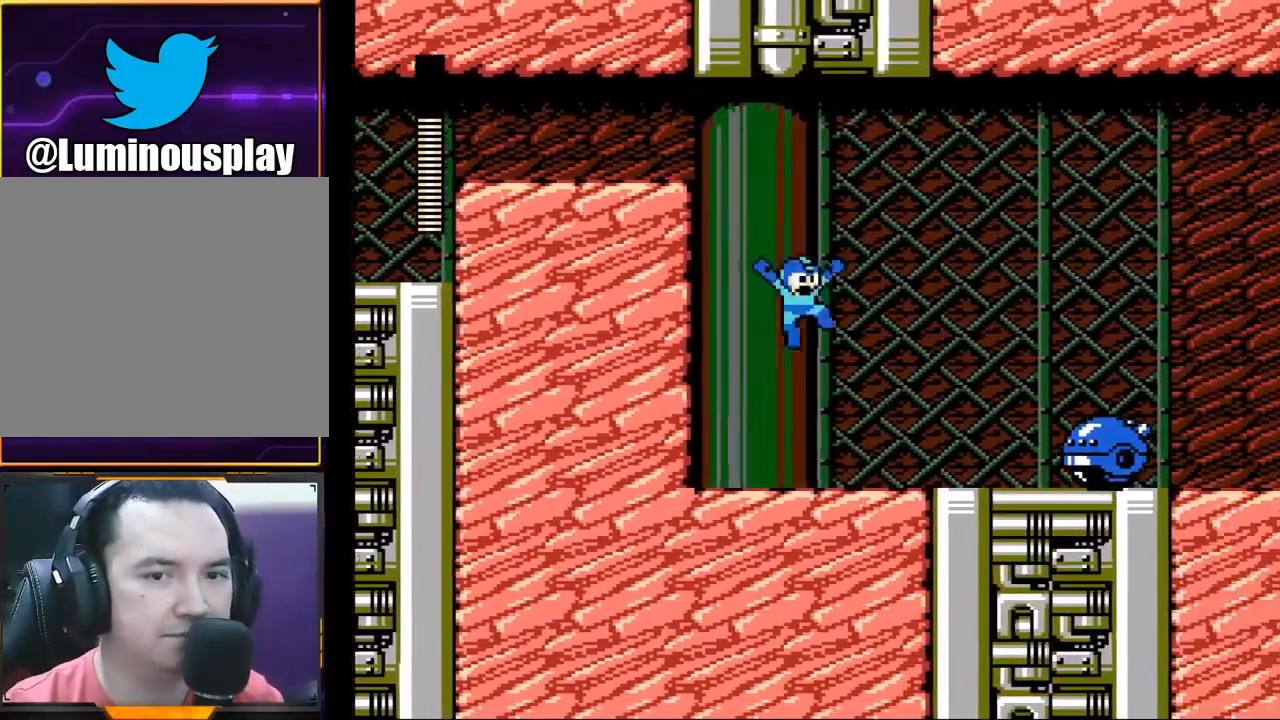
{"buttons": ["X"], "left_stick": "right", "events": [[167, "X", "up"], [267, "X", "down"]]}
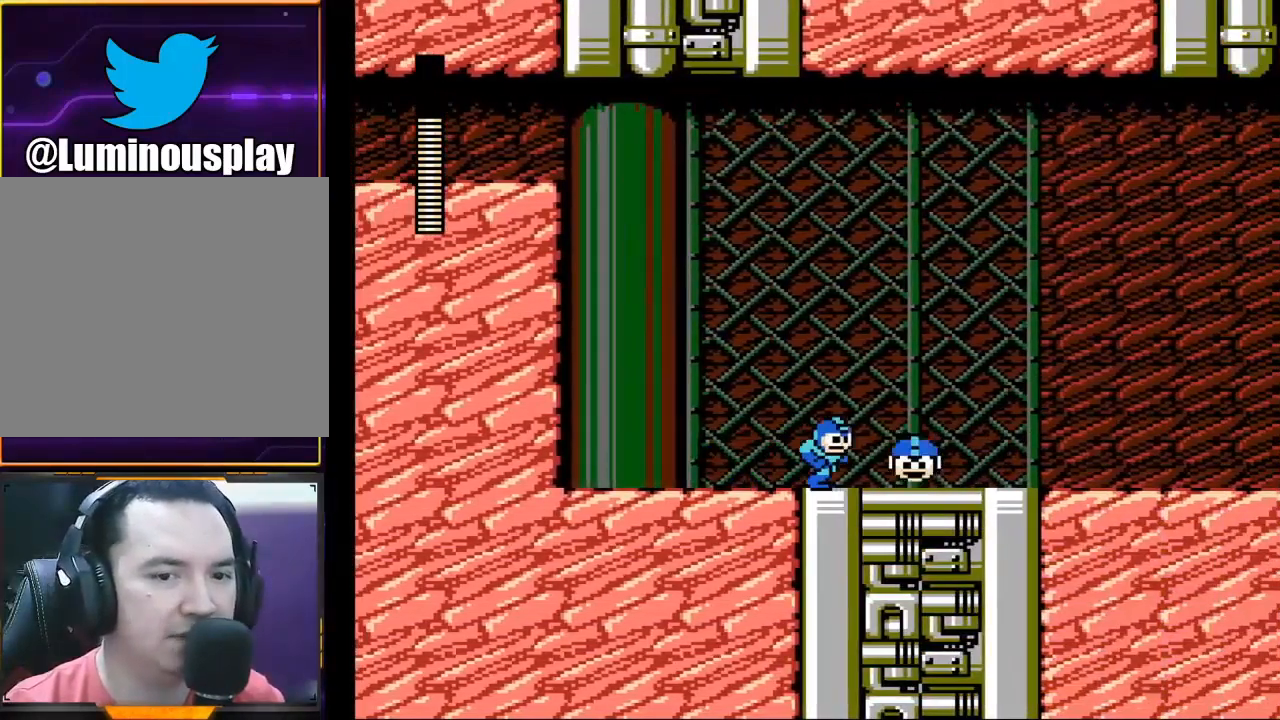
{"buttons": ["X"], "left_stick": "right", "events": []}
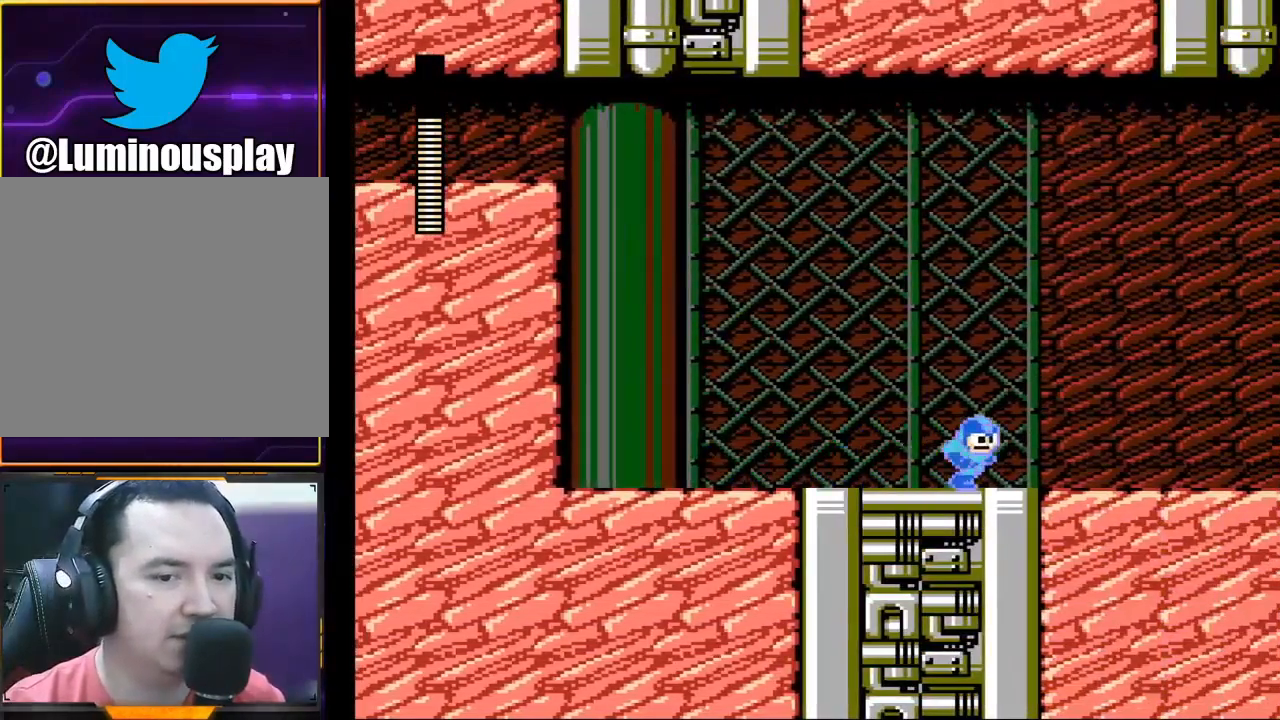
{"buttons": ["X"], "left_stick": "right", "events": []}
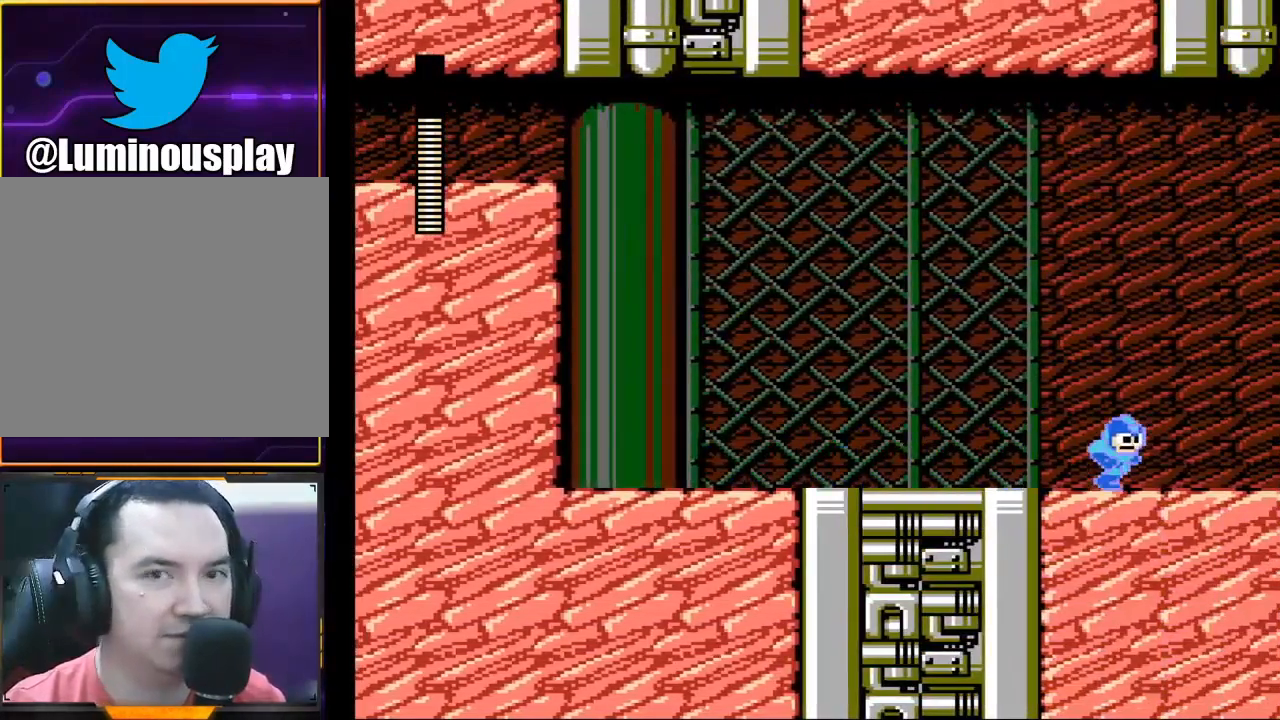
{"buttons": ["X"], "left_stick": "right", "events": []}
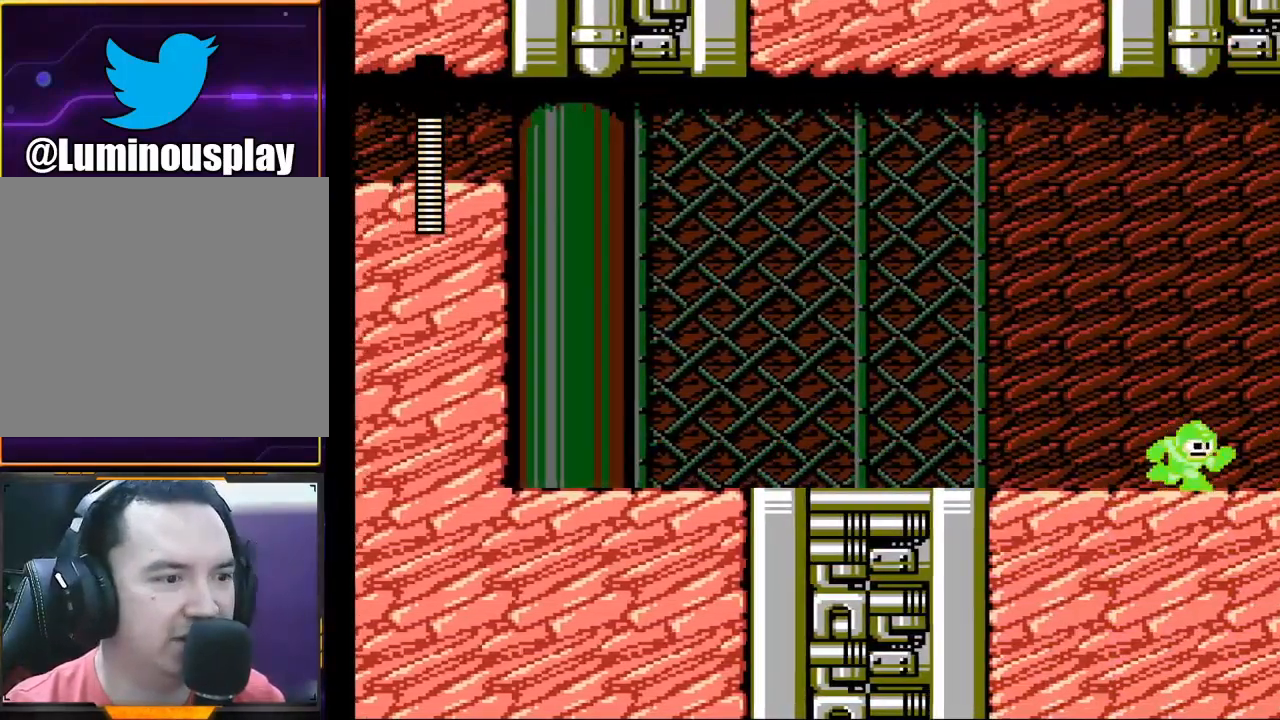
{"buttons": ["X"], "left_stick": "center", "events": [[367, "left_stick", "center"]]}